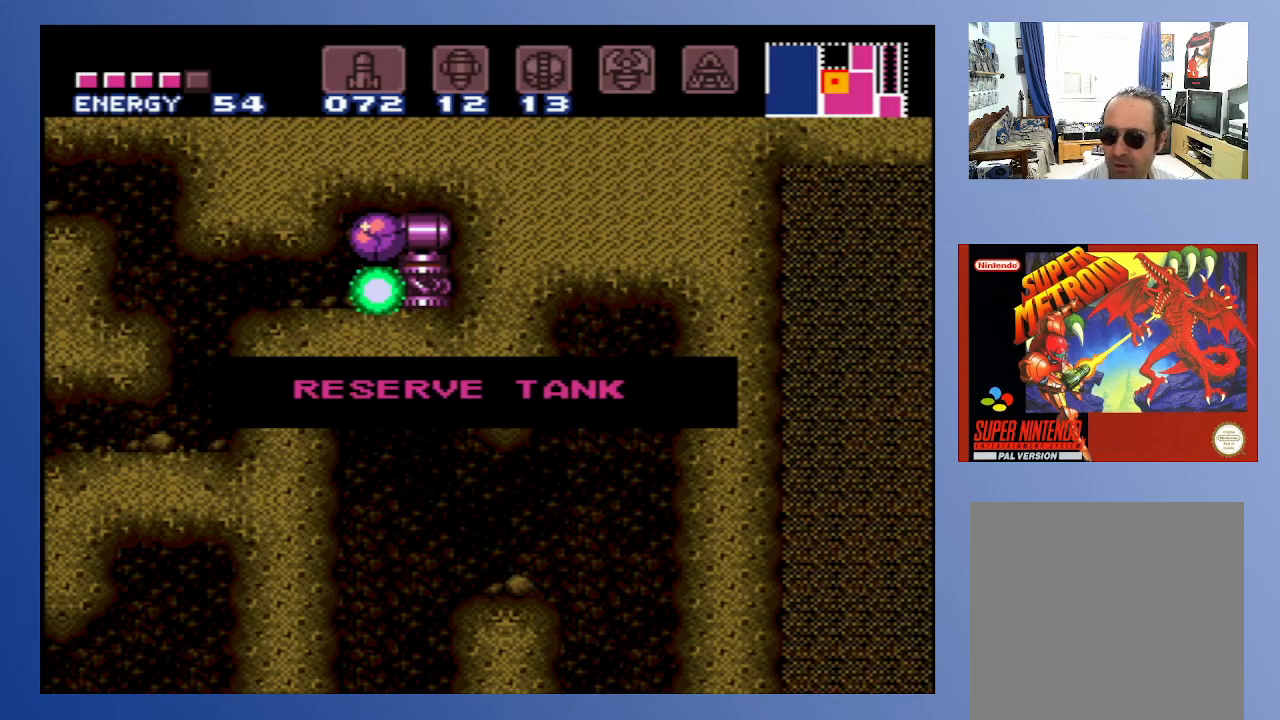
Gameplay with a controller (Xbox layout); each line is a JSON object with the inputs held at the frame after it. "events" lists button and stick changes between this image and that frame as [ms after this image, input, new state], when the widget could be followed in between. Not read: L3 R3.
{"buttons": ["A"], "left_stick": "center", "right_stick": "center", "events": [[383, "A", "down"]]}
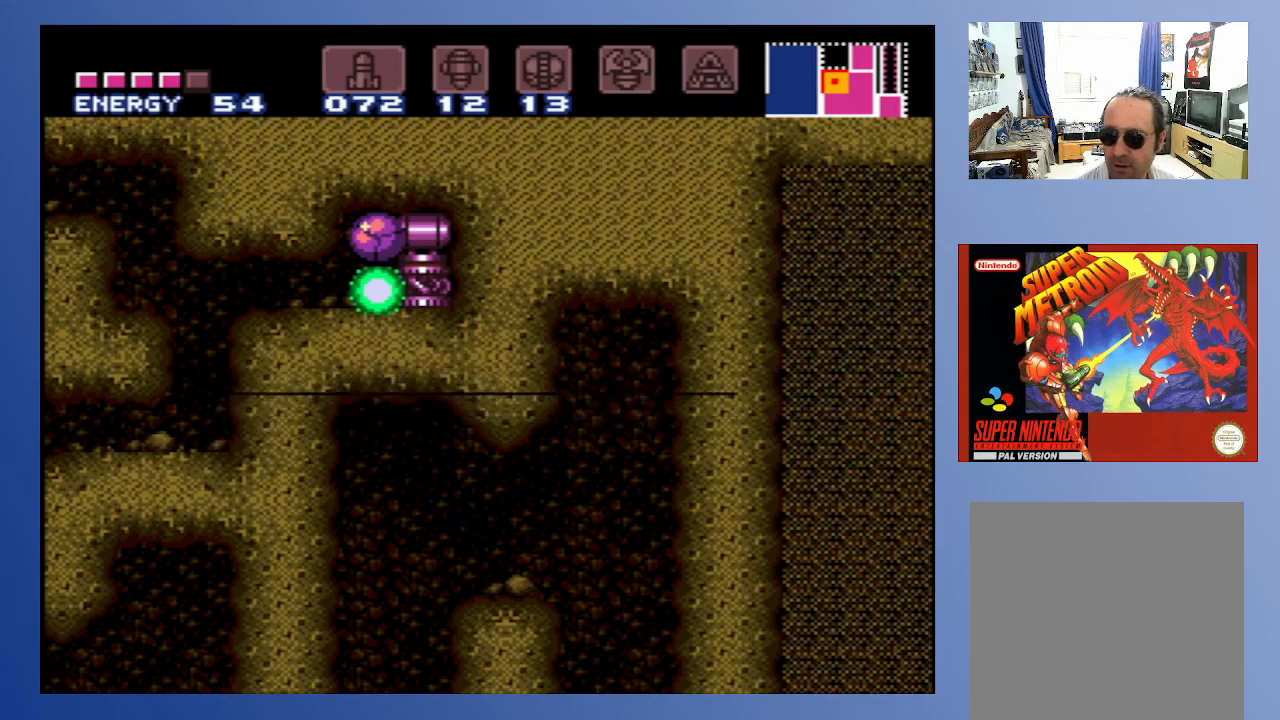
{"buttons": [], "left_stick": "center", "right_stick": "center", "events": [[83, "A", "up"]]}
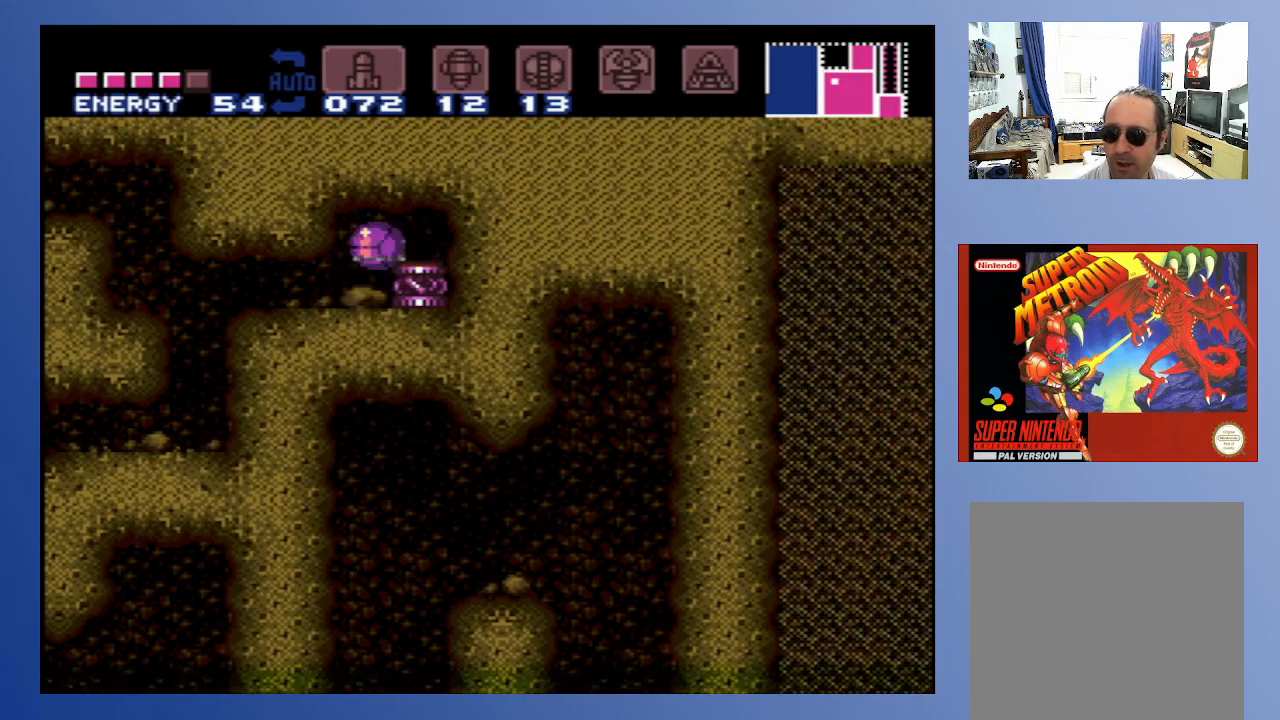
{"buttons": [], "left_stick": "center", "right_stick": "center", "events": [[100, "DPAD_LEFT", "down"], [450, "DPAD_LEFT", "up"]]}
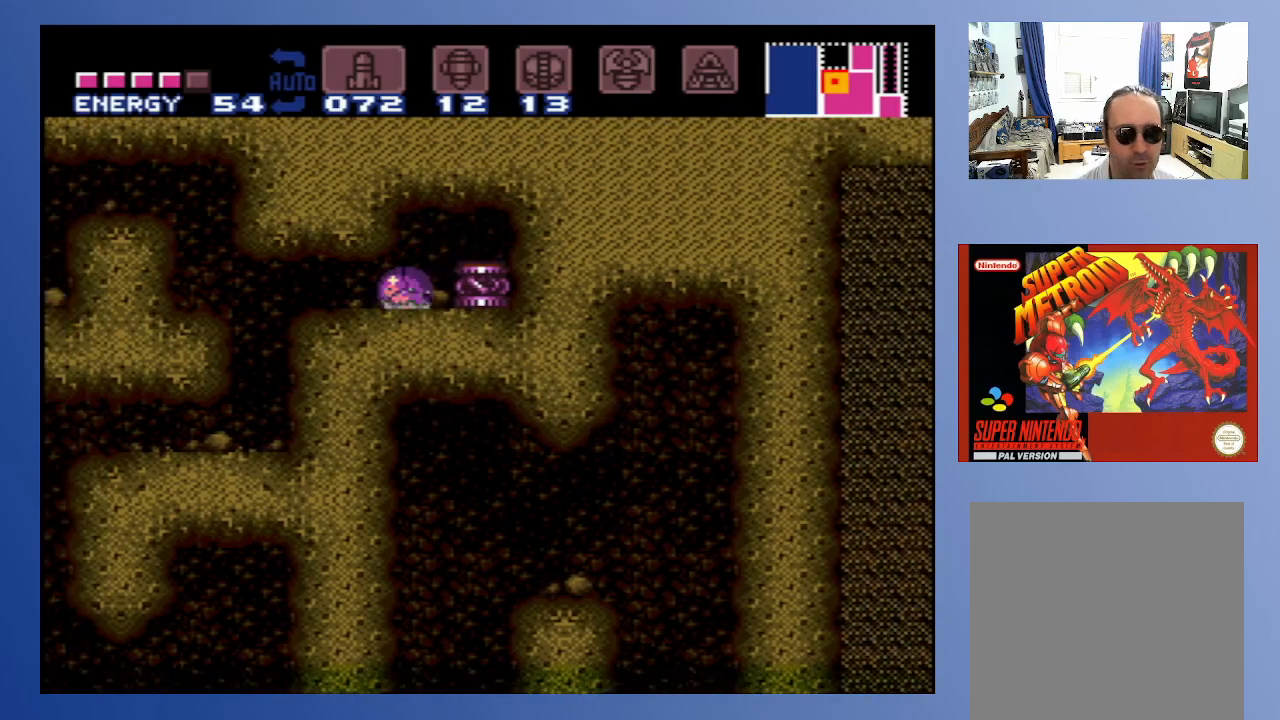
{"buttons": [], "left_stick": "center", "right_stick": "center", "events": [[117, "DPAD_LEFT", "down"], [350, "DPAD_LEFT", "up"]]}
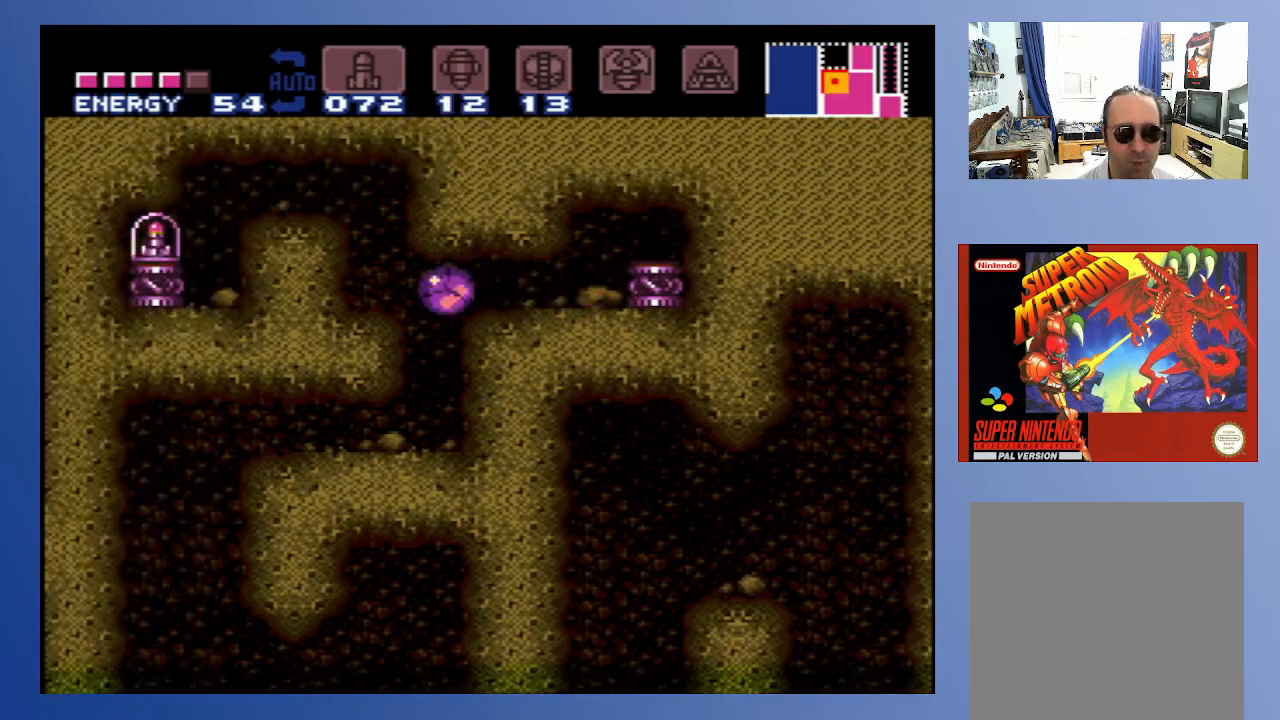
{"buttons": [], "left_stick": "center", "right_stick": "center", "events": [[67, "DPAD_RIGHT", "down"], [167, "DPAD_RIGHT", "up"], [350, "DPAD_LEFT", "down"], [467, "DPAD_LEFT", "up"]]}
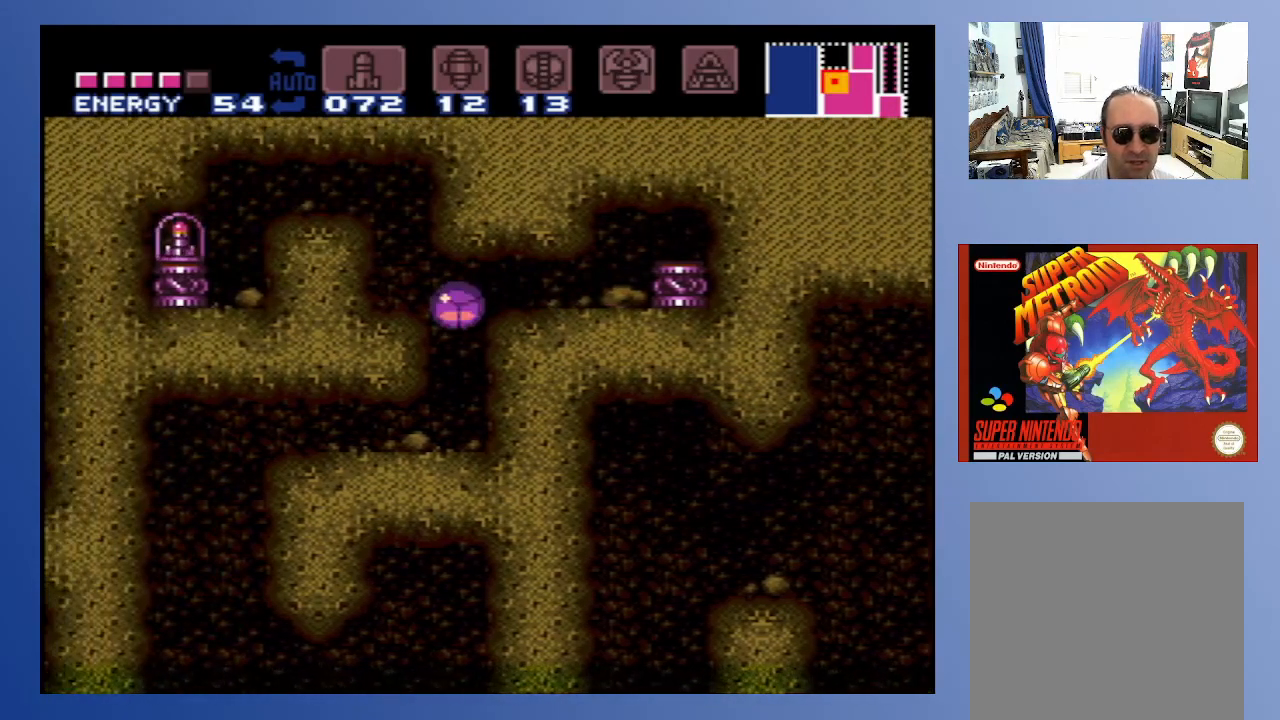
{"buttons": [], "left_stick": "center", "right_stick": "center", "events": [[133, "DPAD_RIGHT", "down"], [200, "DPAD_RIGHT", "up"]]}
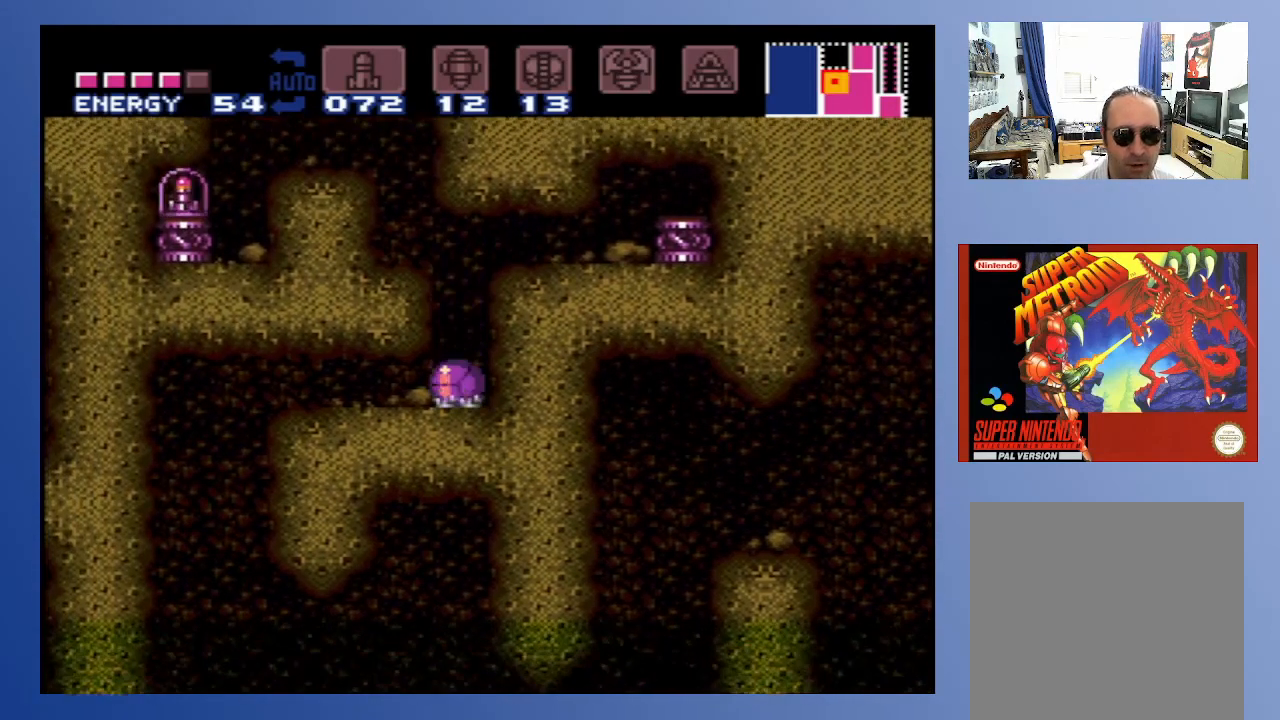
{"buttons": [], "left_stick": "center", "right_stick": "center", "events": [[133, "X", "down"], [250, "X", "up"]]}
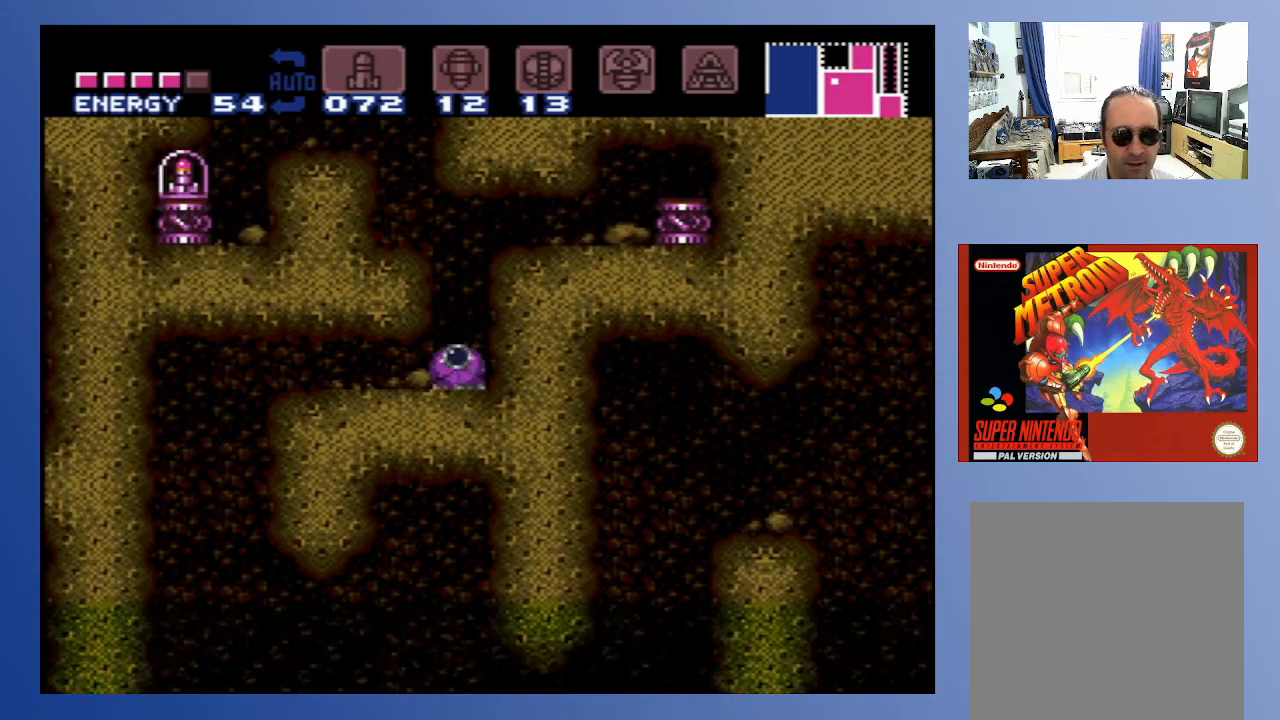
{"buttons": [], "left_stick": "center", "right_stick": "center", "events": [[383, "X", "down"], [500, "X", "up"]]}
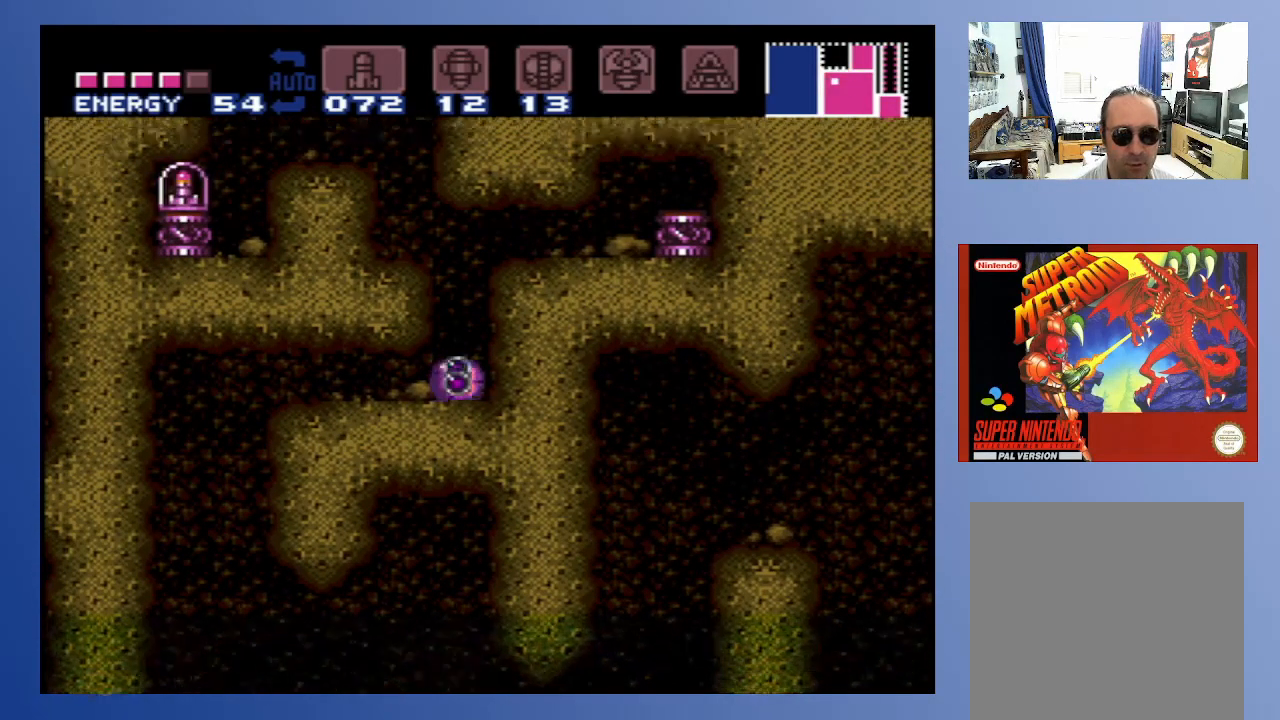
{"buttons": [], "left_stick": "center", "right_stick": "center", "events": []}
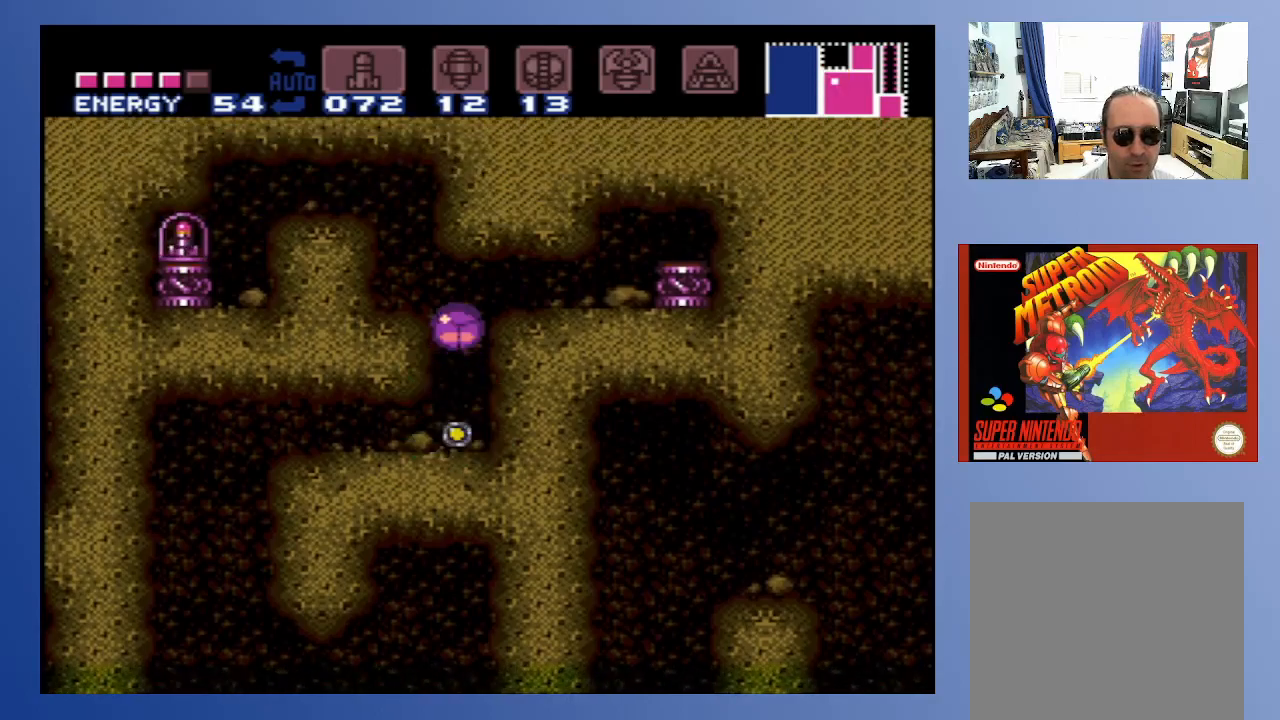
{"buttons": [], "left_stick": "center", "right_stick": "center", "events": [[133, "X", "down"], [267, "X", "up"]]}
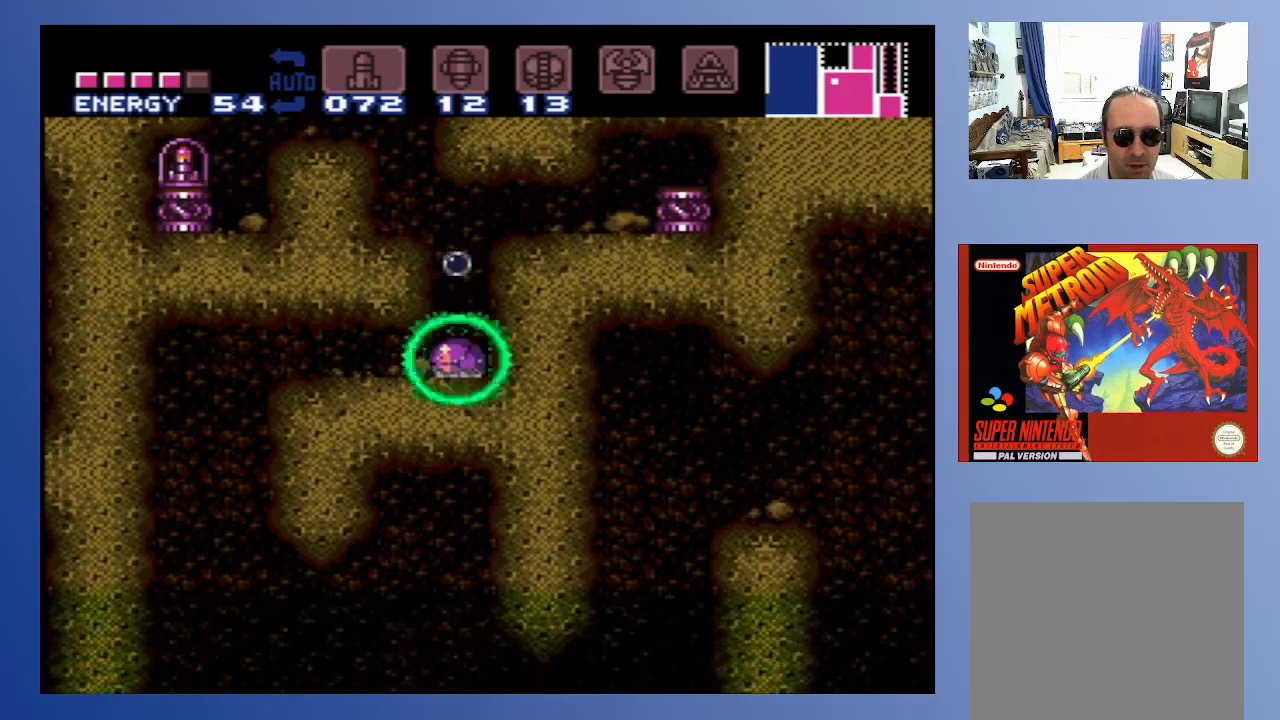
{"buttons": [], "left_stick": "center", "right_stick": "center", "events": [[50, "X", "down"], [200, "X", "up"]]}
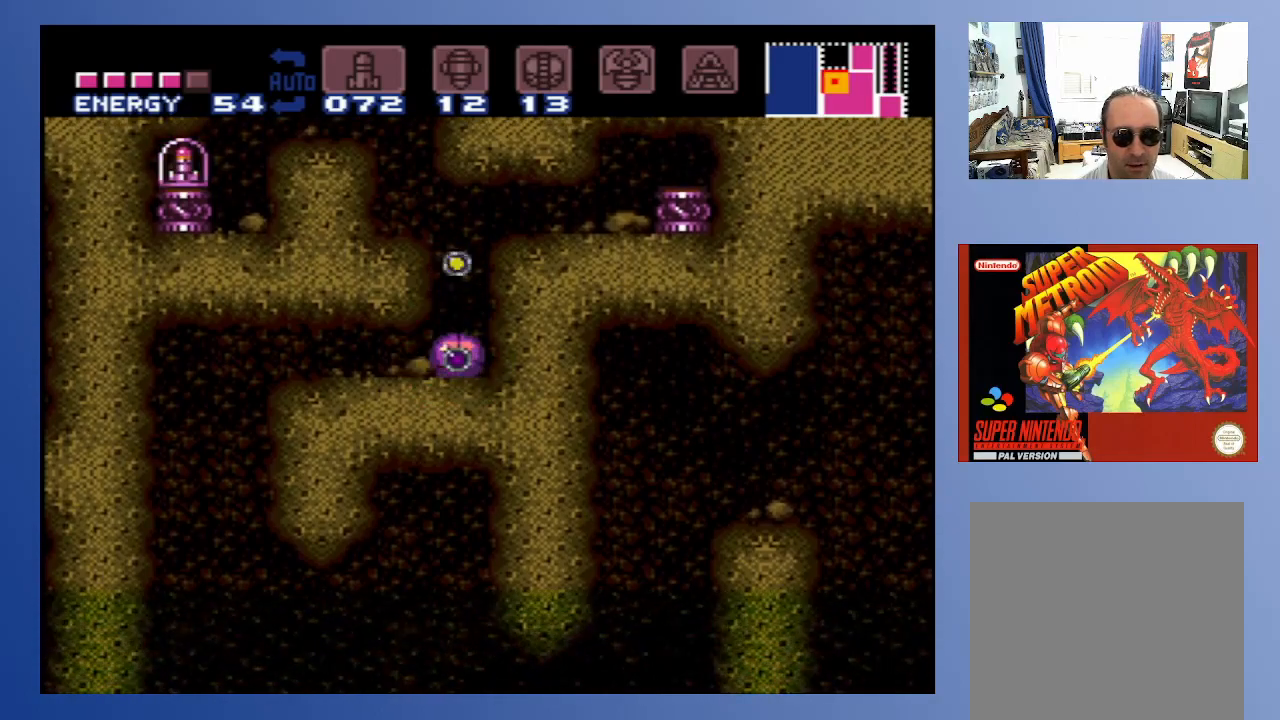
{"buttons": [], "left_stick": "center", "right_stick": "center", "events": [[217, "X", "down"], [367, "X", "up"]]}
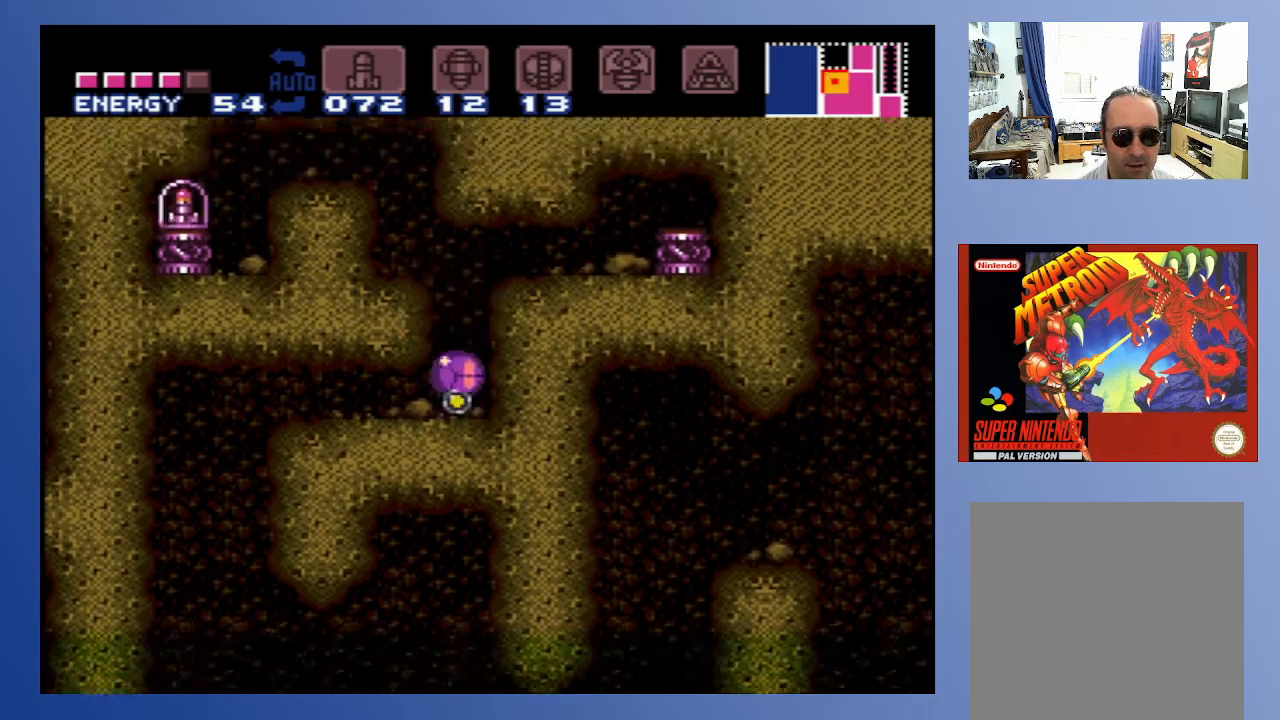
{"buttons": [], "left_stick": "center", "right_stick": "center", "events": []}
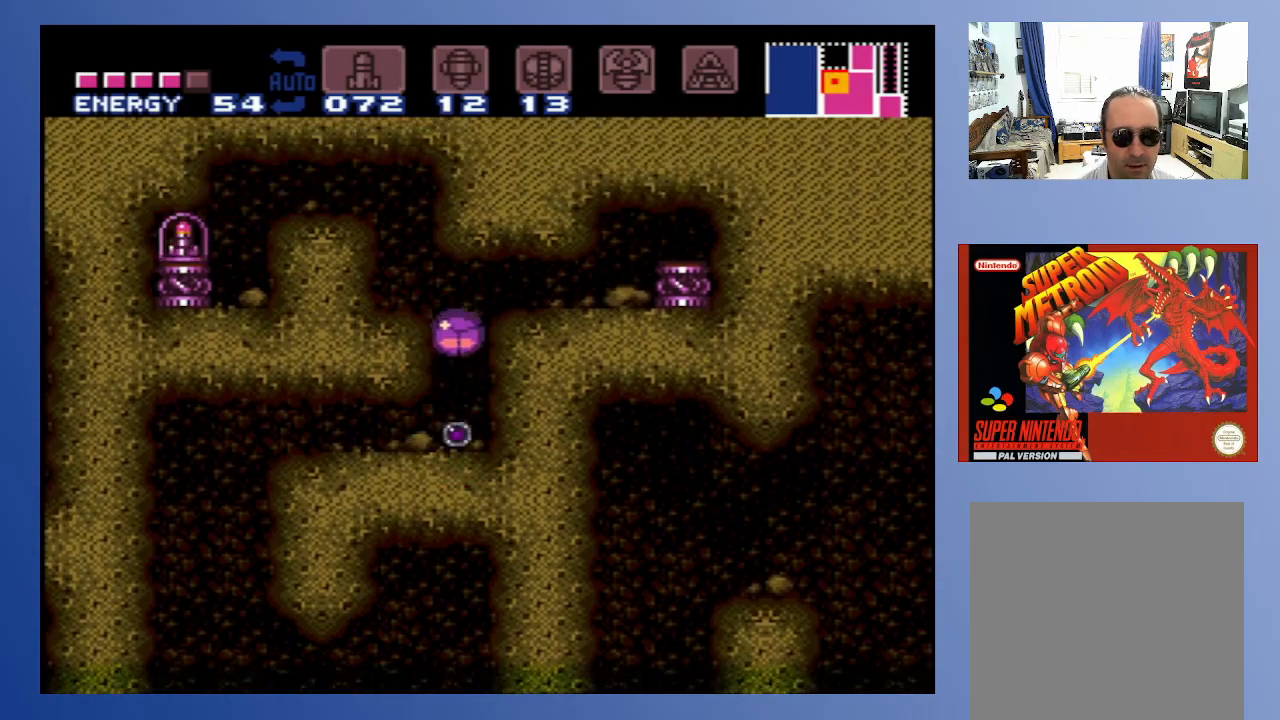
{"buttons": [], "left_stick": "center", "right_stick": "center", "events": [[133, "X", "down"], [300, "X", "up"]]}
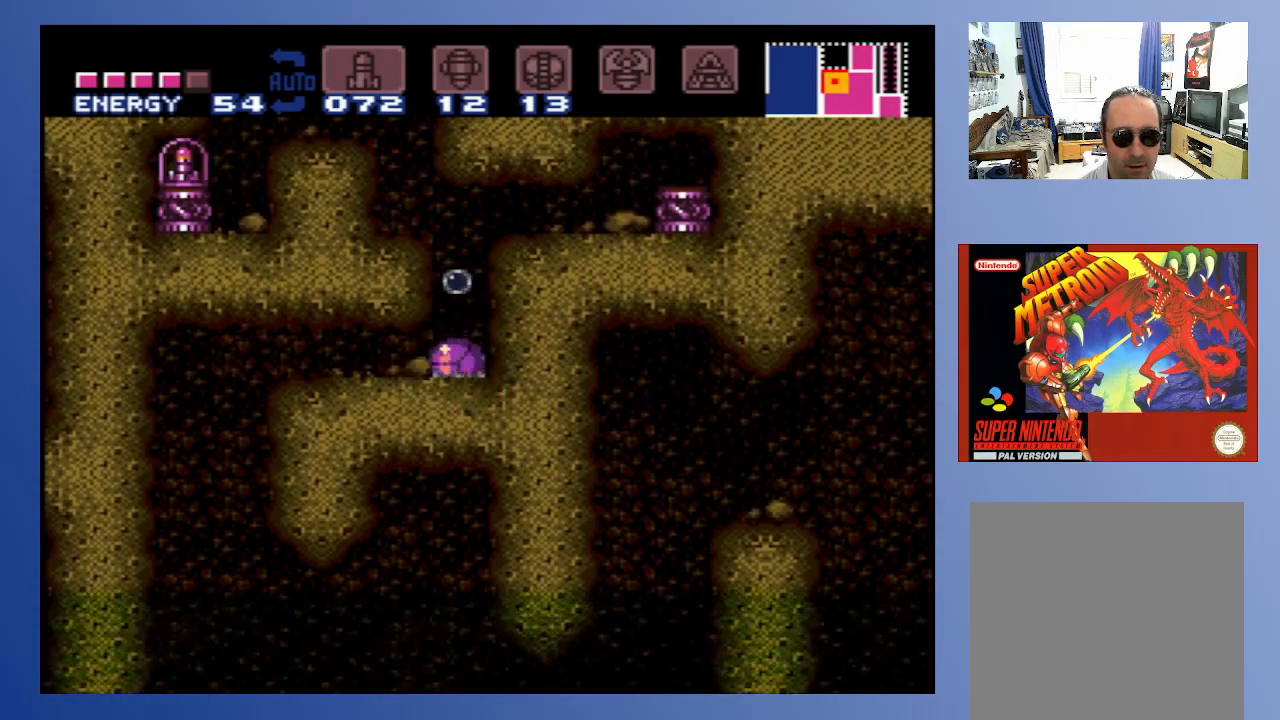
{"buttons": [], "left_stick": "center", "right_stick": "center", "events": [[50, "X", "down"], [183, "X", "up"]]}
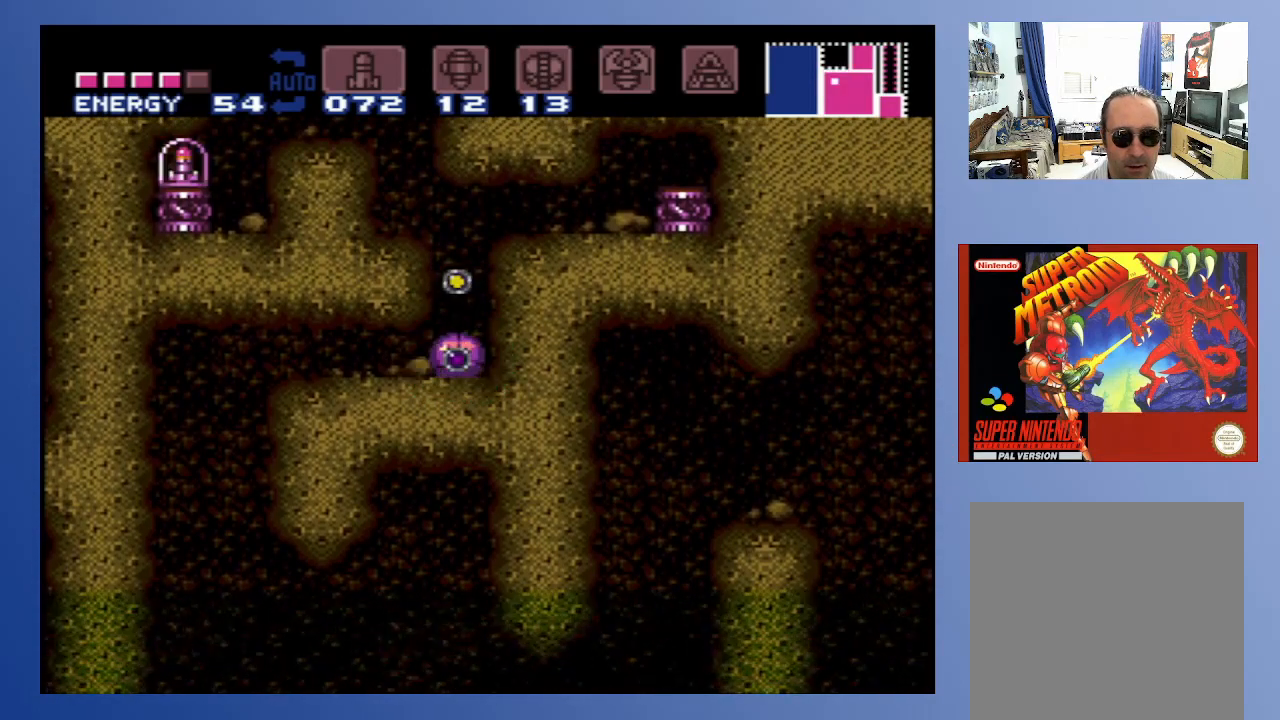
{"buttons": ["DPAD_LEFT"], "left_stick": "center", "right_stick": "center", "events": [[267, "X", "down"], [367, "DPAD_LEFT", "down"], [400, "X", "up"]]}
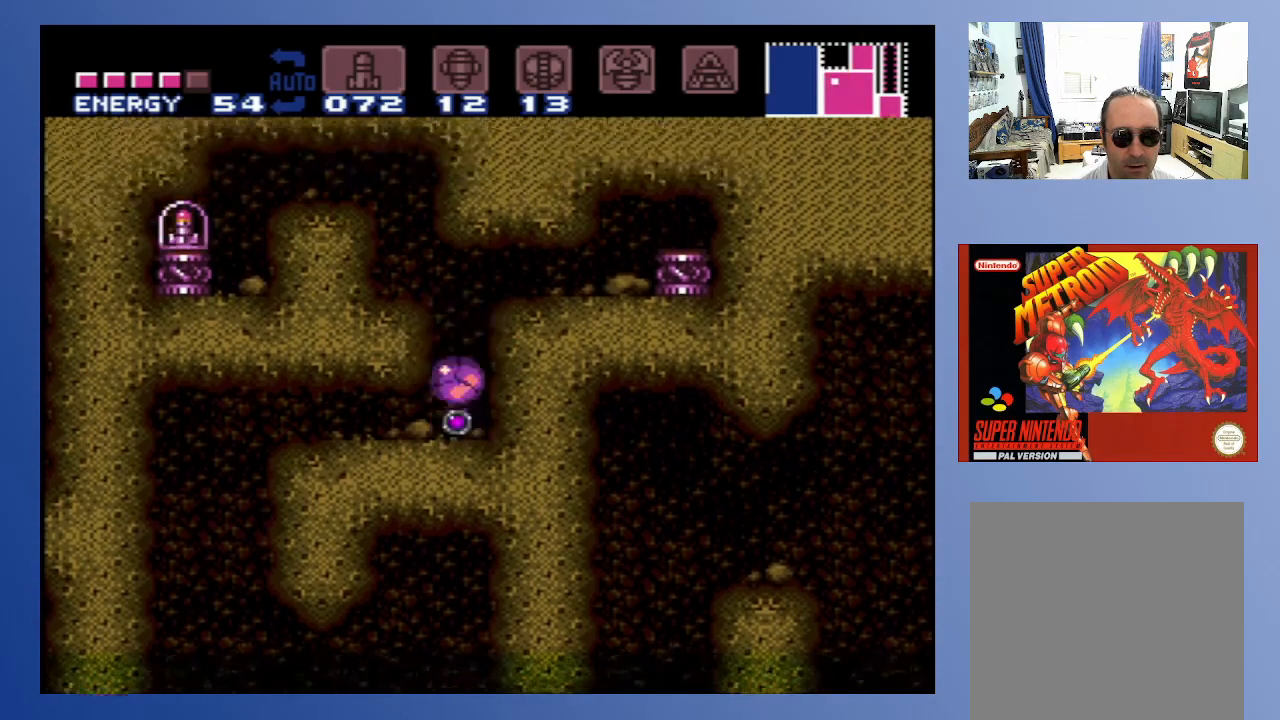
{"buttons": ["DPAD_LEFT"], "left_stick": "center", "right_stick": "center", "events": [[33, "DPAD_LEFT", "up"], [133, "DPAD_RIGHT", "down"], [250, "DPAD_RIGHT", "up"], [333, "DPAD_LEFT", "down"], [333, "X", "down"], [417, "X", "up"]]}
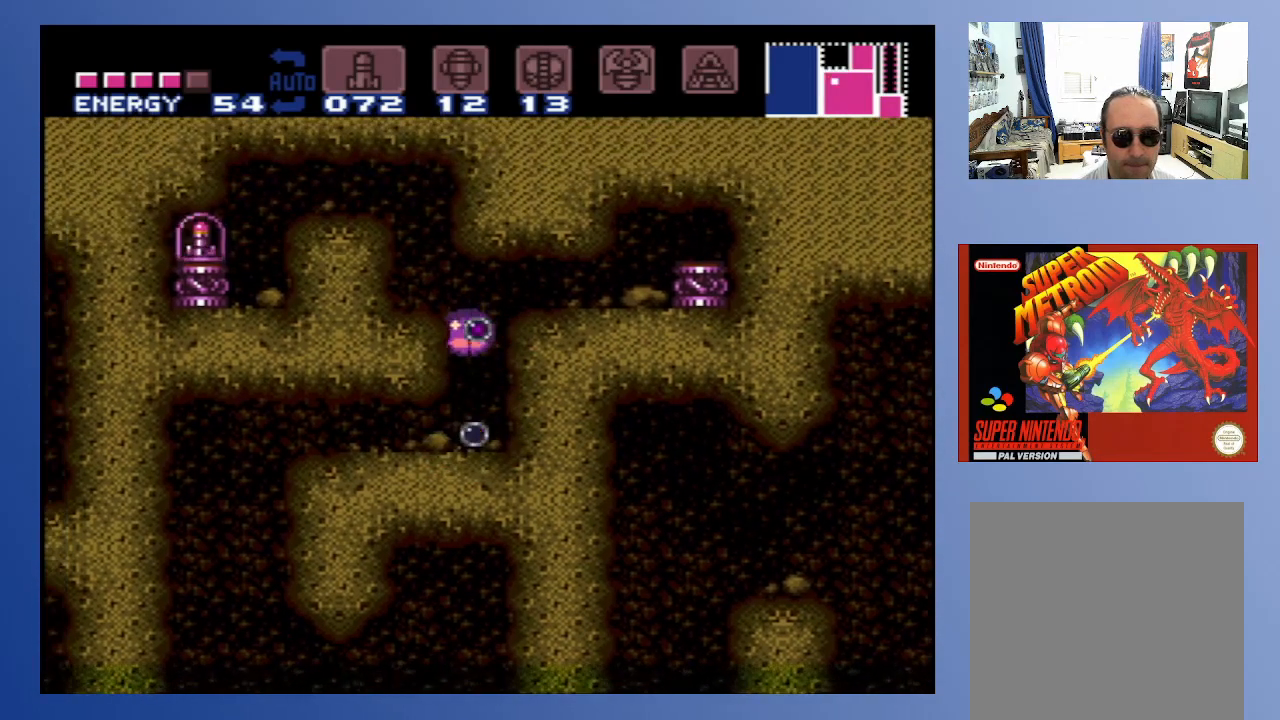
{"buttons": [], "left_stick": "center", "right_stick": "center", "events": [[150, "DPAD_LEFT", "up"], [233, "DPAD_RIGHT", "down"], [267, "X", "down"], [350, "DPAD_RIGHT", "up"], [383, "X", "up"]]}
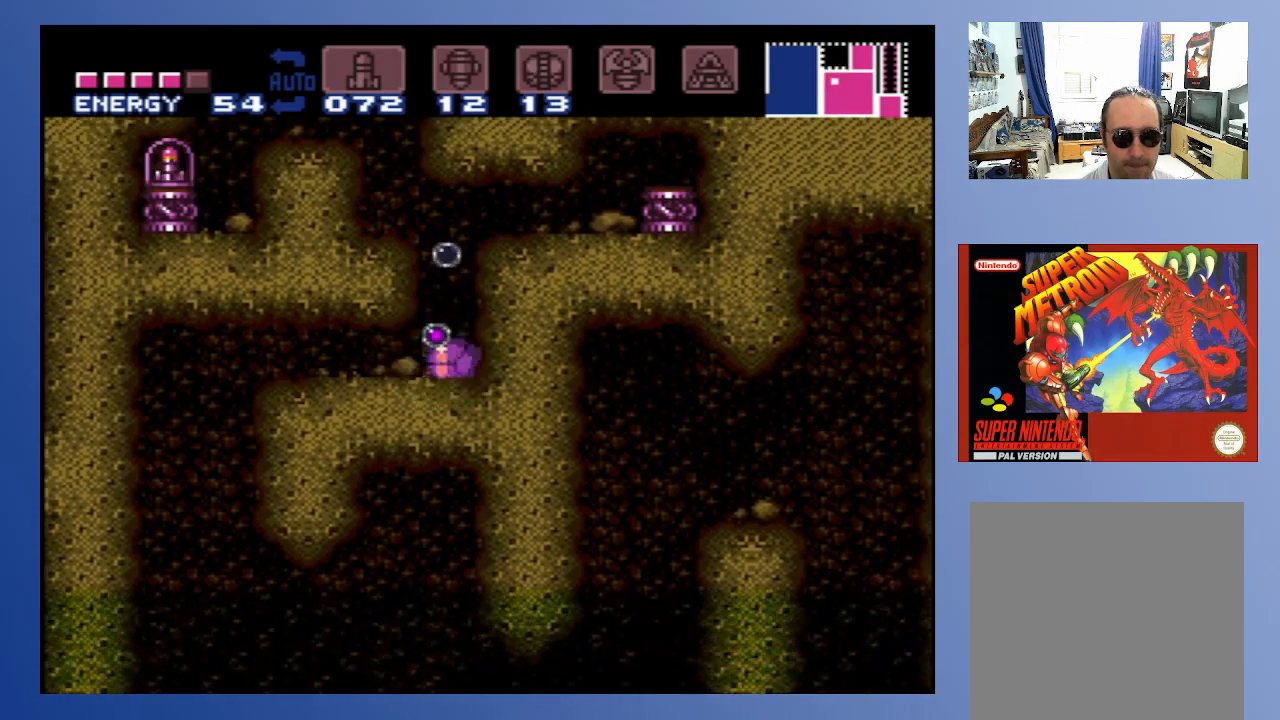
{"buttons": ["X"], "left_stick": "center", "right_stick": "center", "events": [[450, "X", "down"]]}
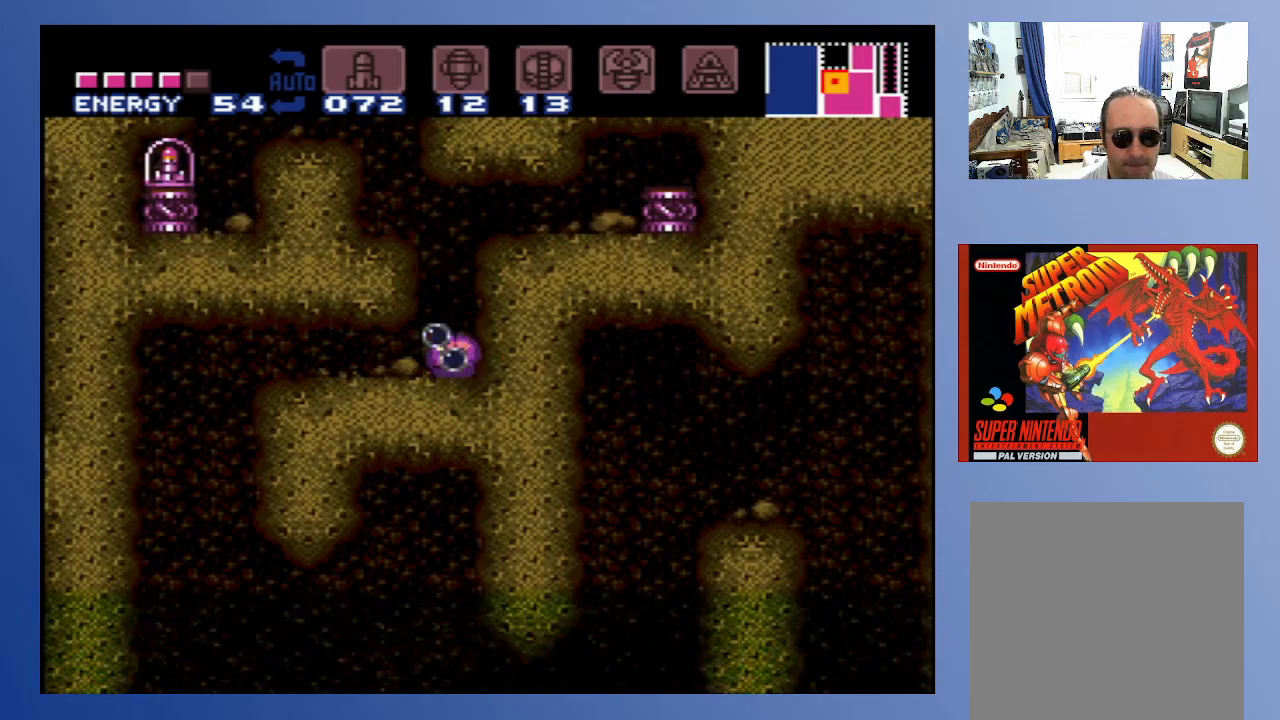
{"buttons": [], "left_stick": "center", "right_stick": "center", "events": [[100, "X", "up"]]}
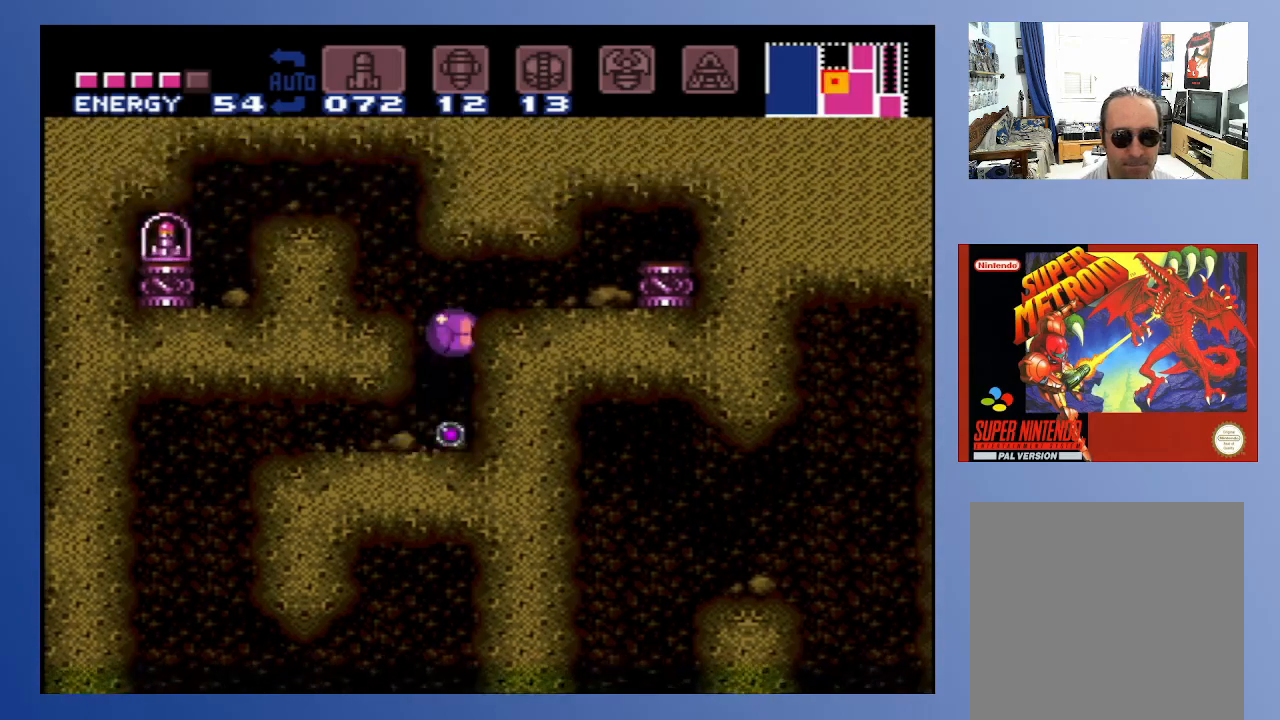
{"buttons": ["X"], "left_stick": "center", "right_stick": "center", "events": [[400, "X", "down"]]}
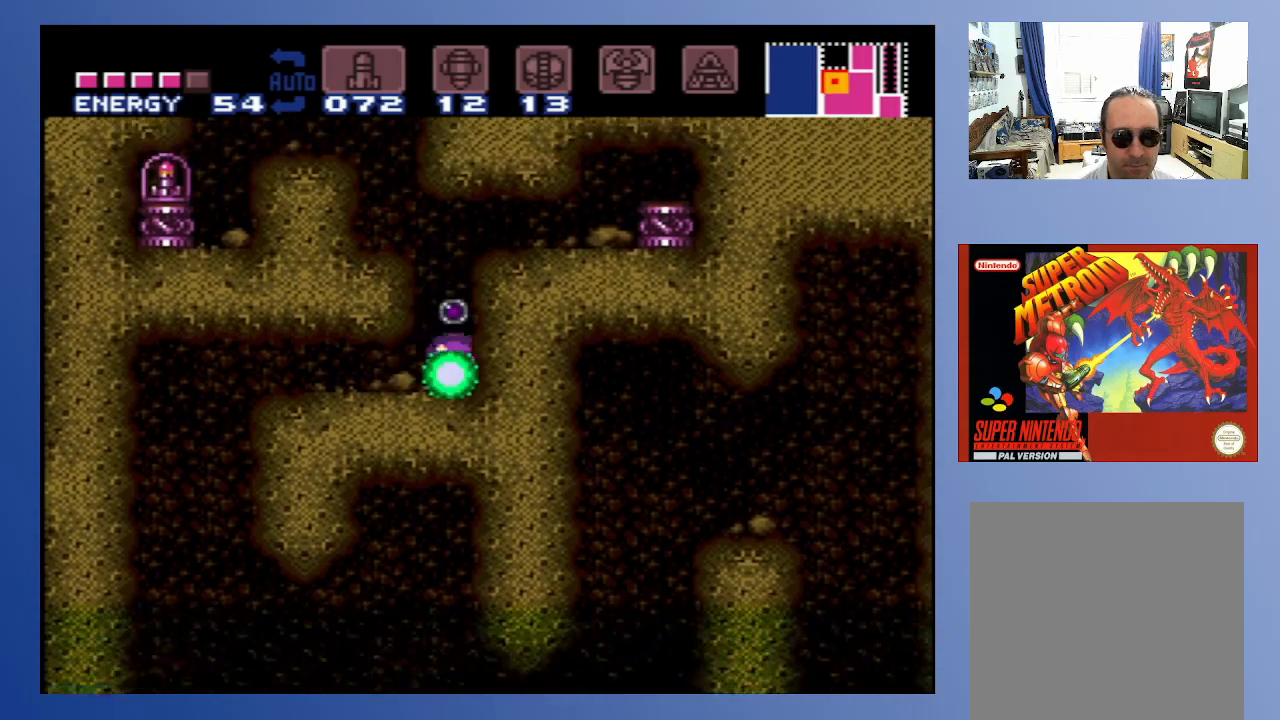
{"buttons": [], "left_stick": "center", "right_stick": "center", "events": [[50, "X", "up"], [267, "X", "down"], [417, "X", "up"]]}
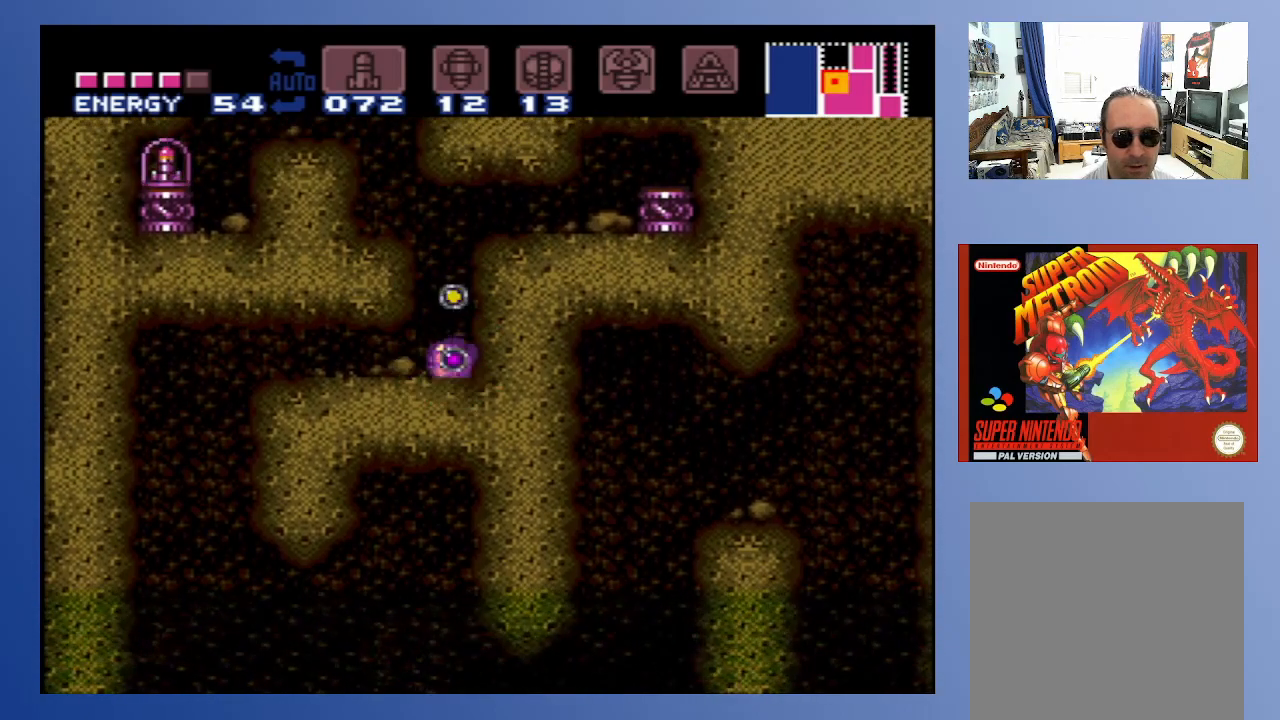
{"buttons": [], "left_stick": "center", "right_stick": "center", "events": [[333, "X", "down"], [400, "DPAD_LEFT", "down"], [467, "X", "up"], [500, "DPAD_LEFT", "up"]]}